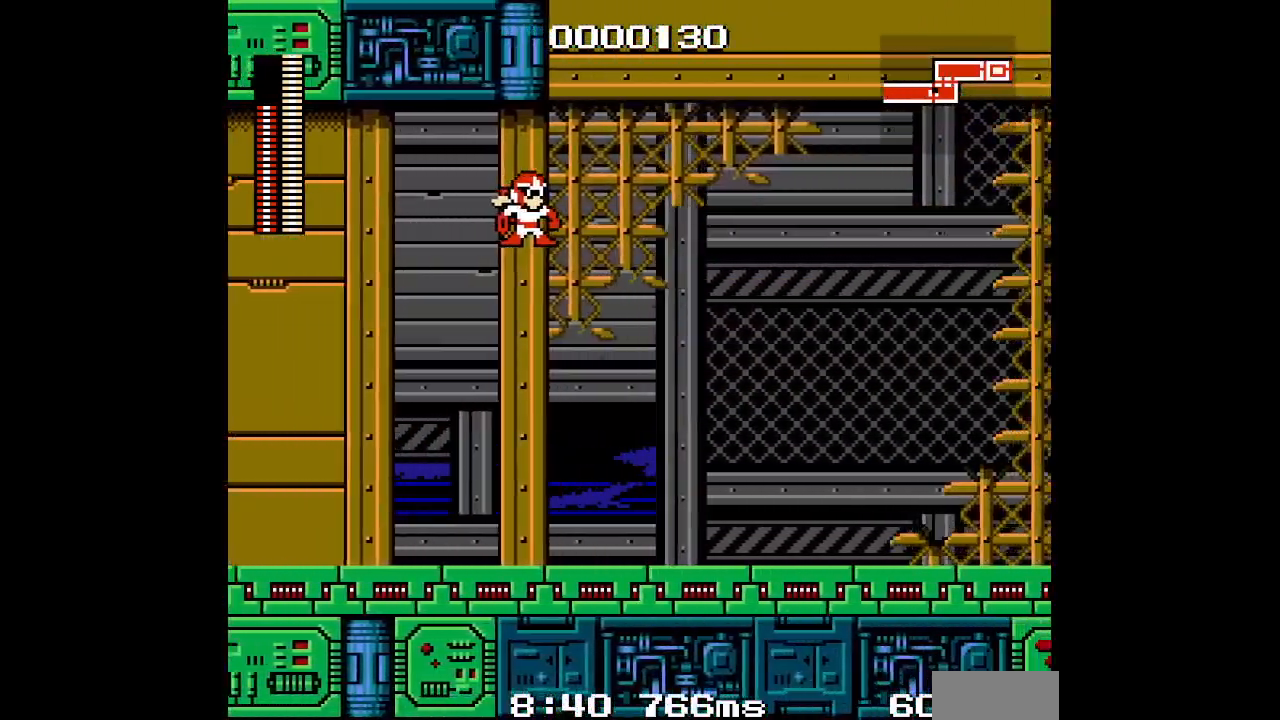
Gameplay with a controller (Xbox layout); each line is a JSON object with the inputs held at the frame after it. "events" lists button and stick changes between this image and that frame as [ms after this image, input, new state], when the widget could be followed in between. Not read: DPAD_RIGHT HOME L2 L3 R2 R3 SELECT START.
{"buttons": [], "events": []}
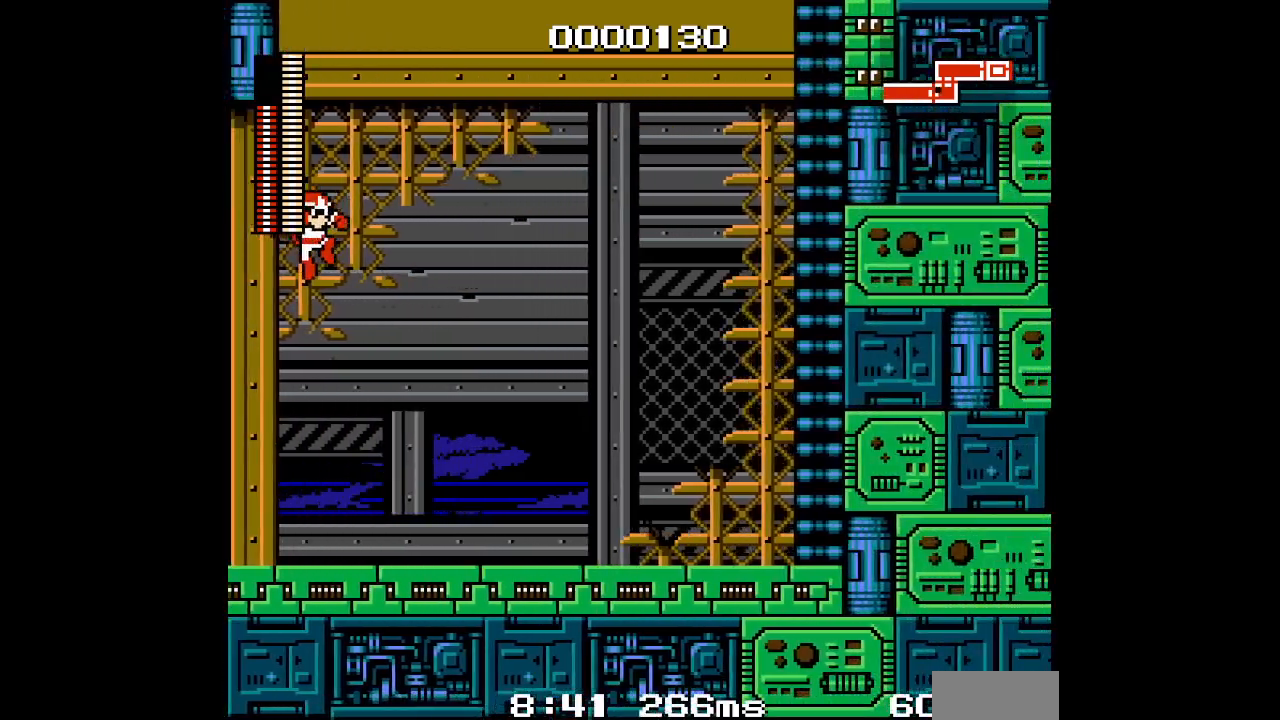
{"buttons": [], "events": []}
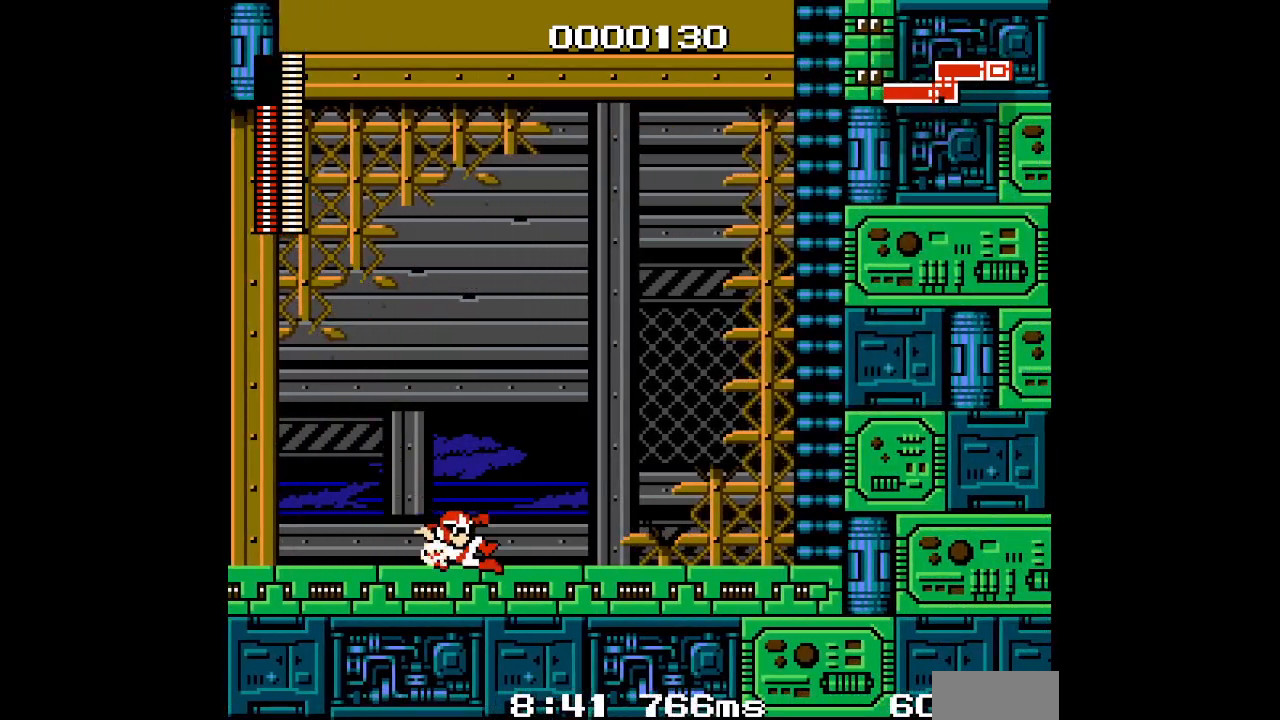
{"buttons": [], "events": []}
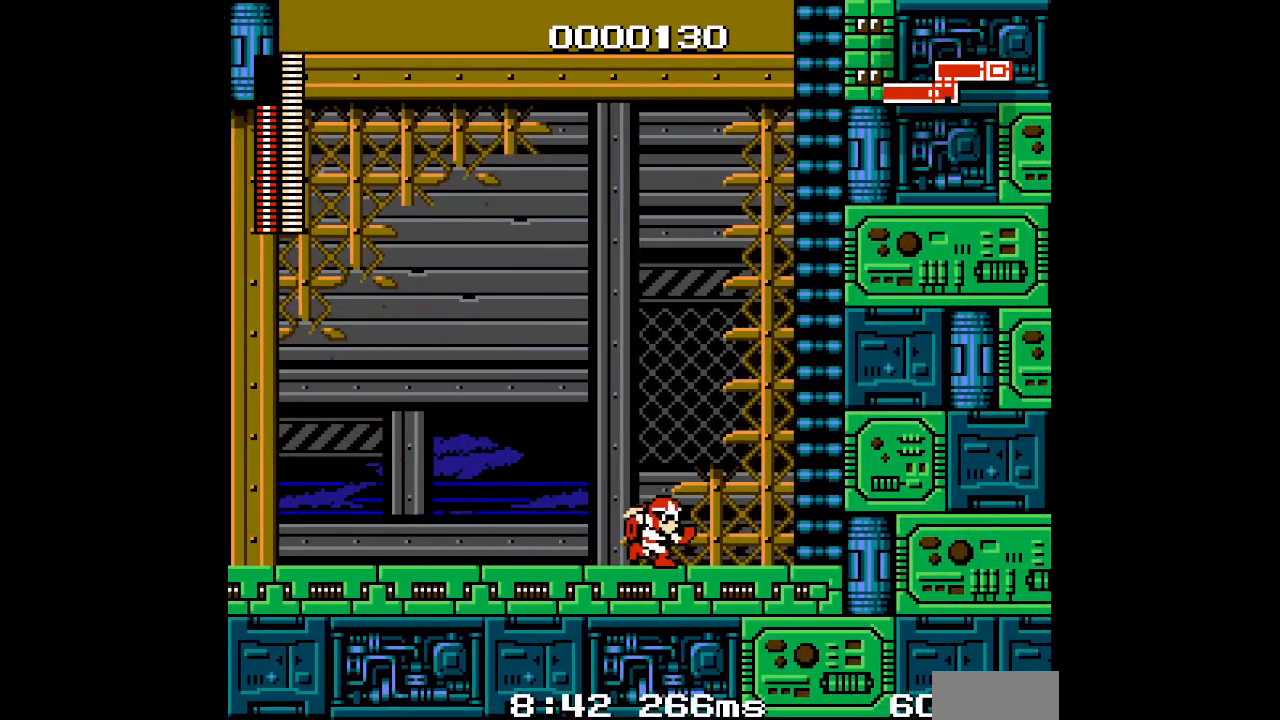
{"buttons": ["DPAD_UP"], "events": [[267, "R1", "down"], [283, "L1", "down"], [400, "R1", "up"], [417, "L1", "up"], [483, "DPAD_UP", "down"]]}
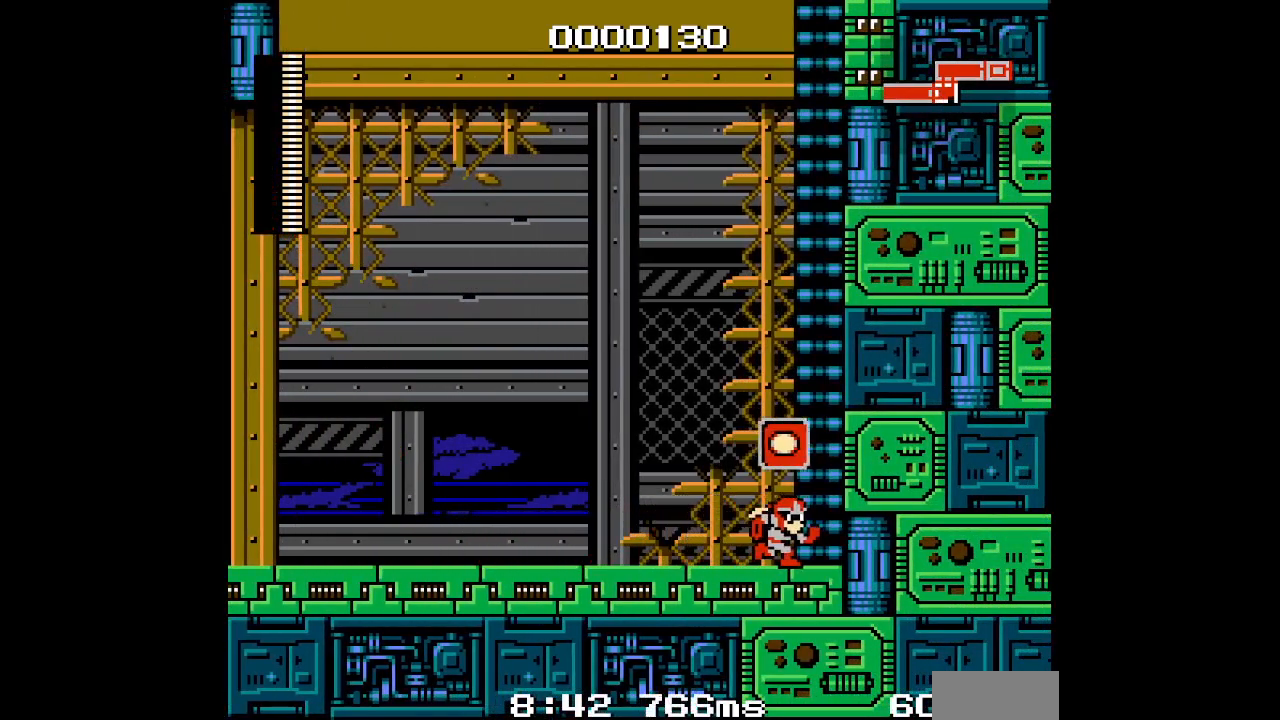
{"buttons": ["DPAD_UP"], "events": []}
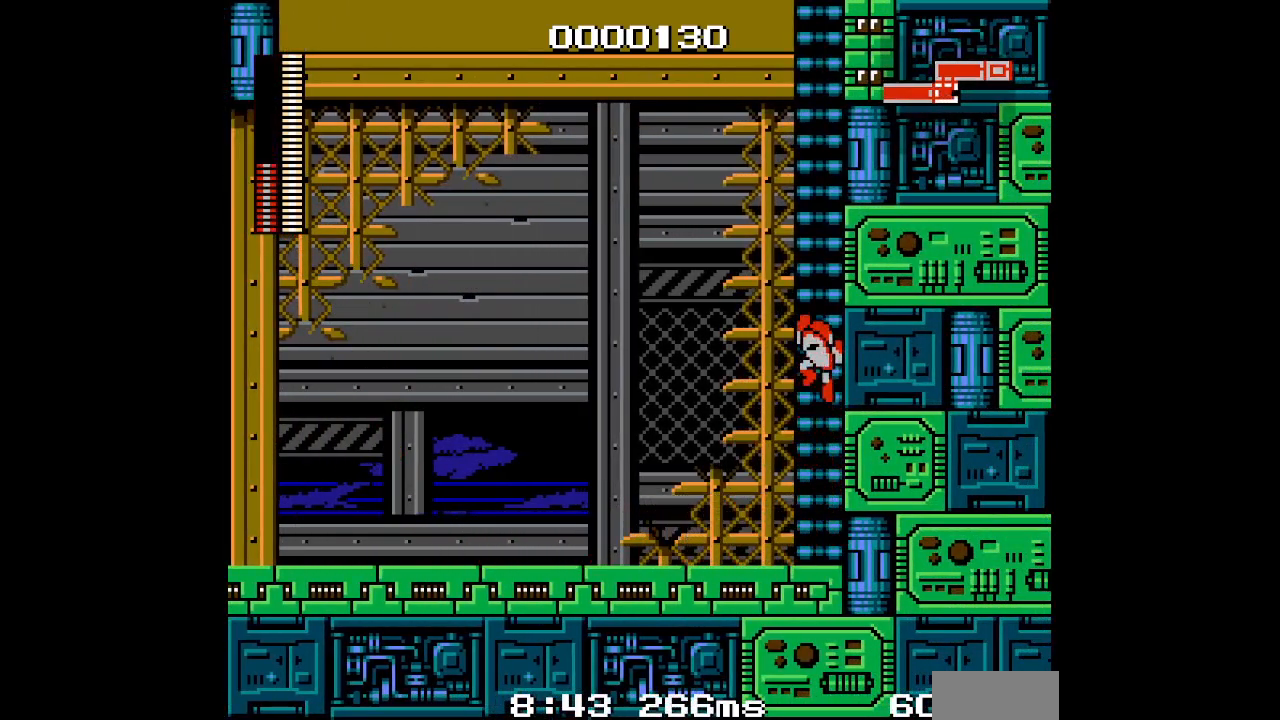
{"buttons": ["DPAD_UP"], "events": []}
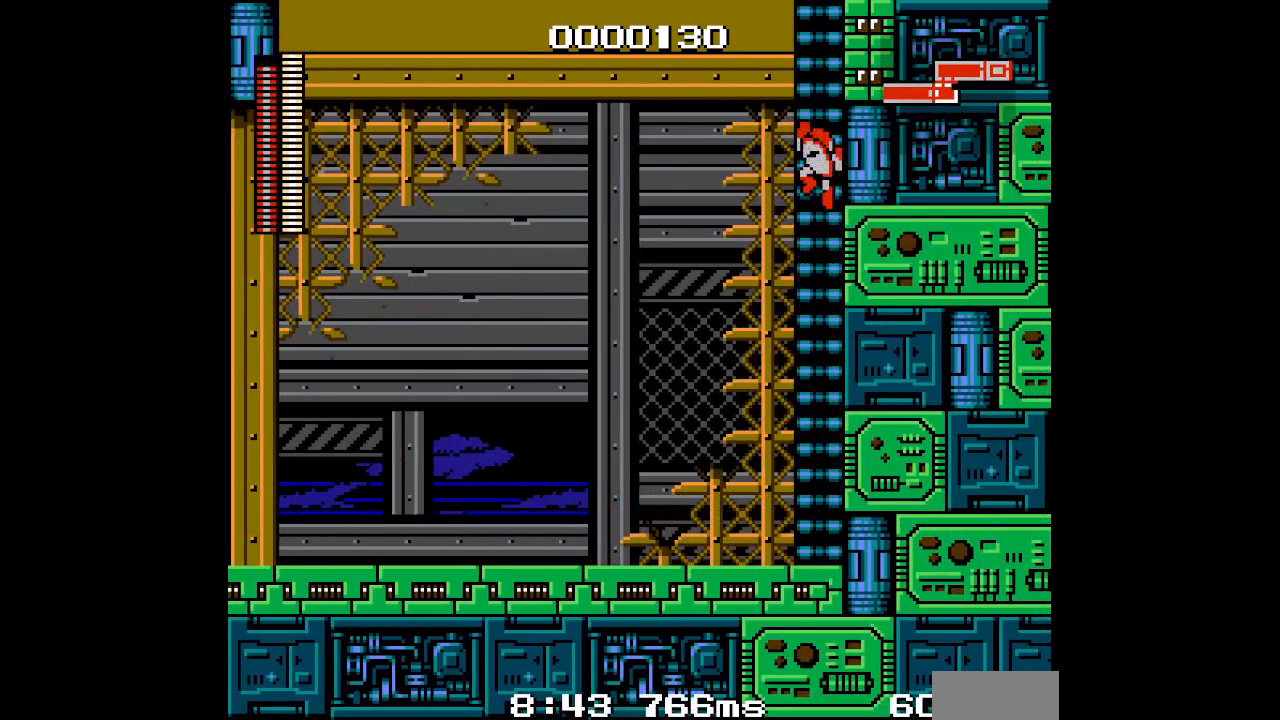
{"buttons": ["DPAD_UP"], "events": []}
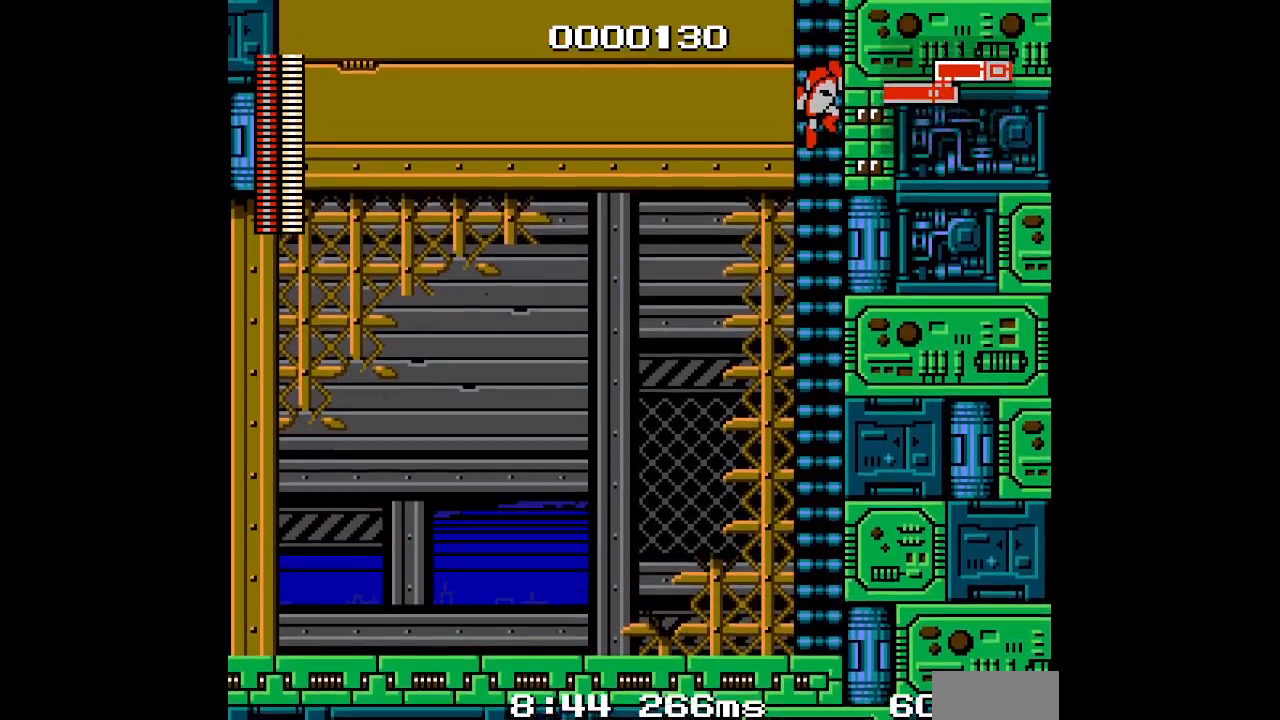
{"buttons": ["DPAD_UP"], "events": []}
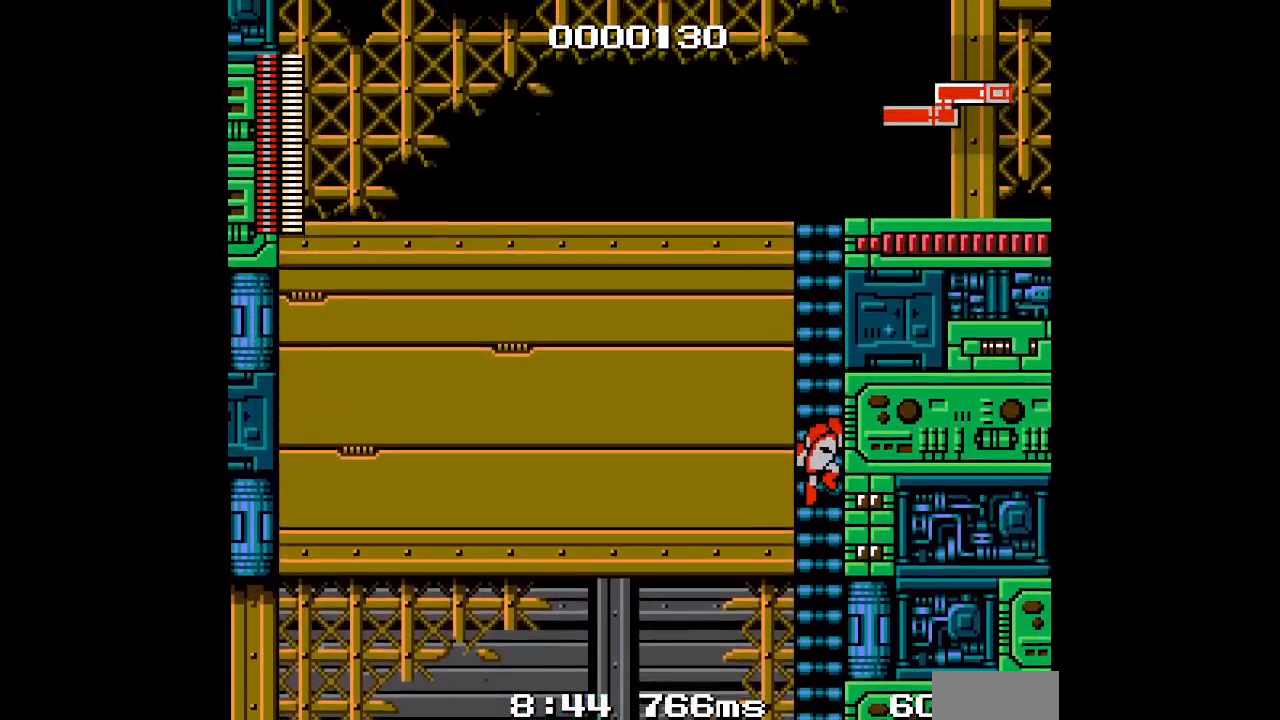
{"buttons": ["DPAD_UP"], "events": []}
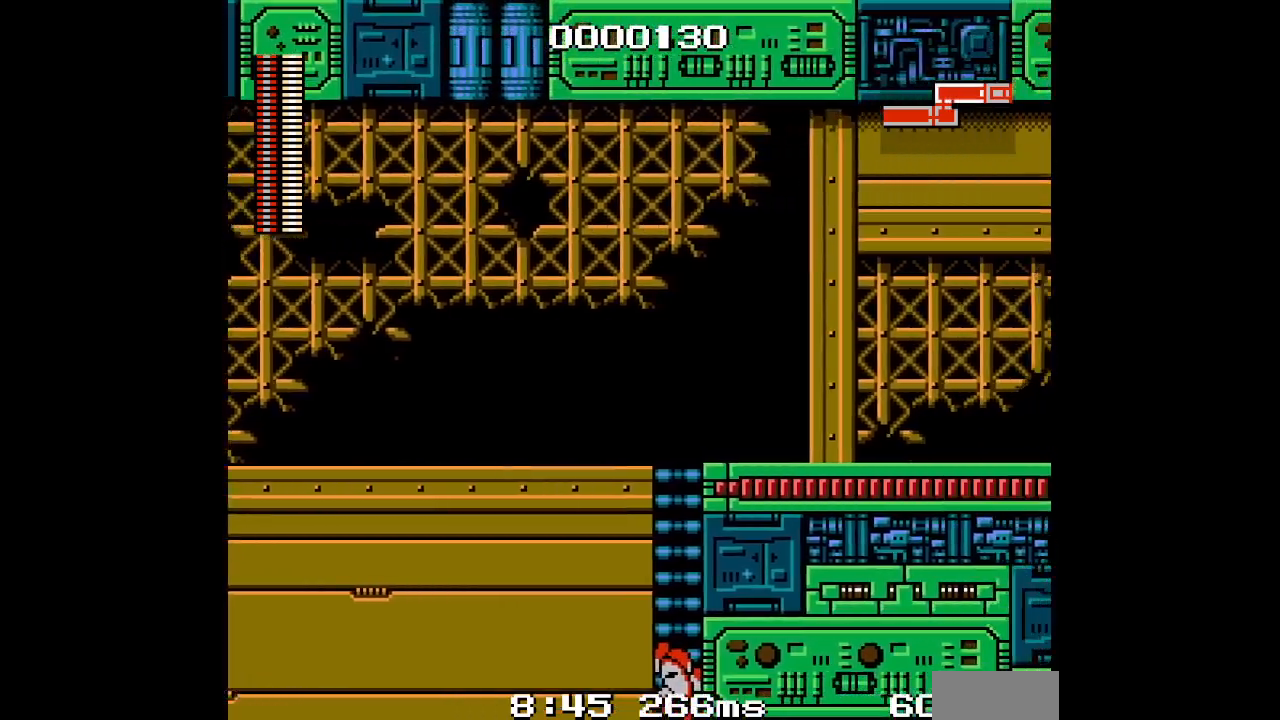
{"buttons": ["DPAD_UP"], "events": []}
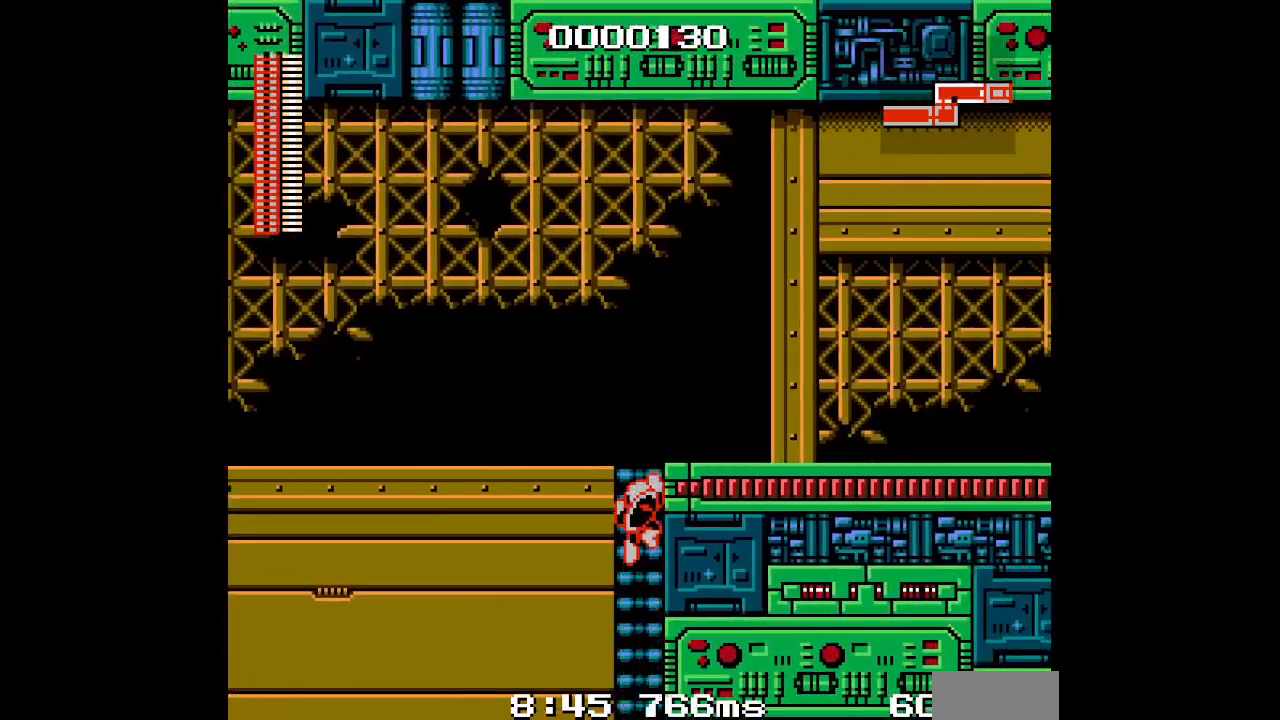
{"buttons": [], "events": [[300, "DPAD_UP", "up"]]}